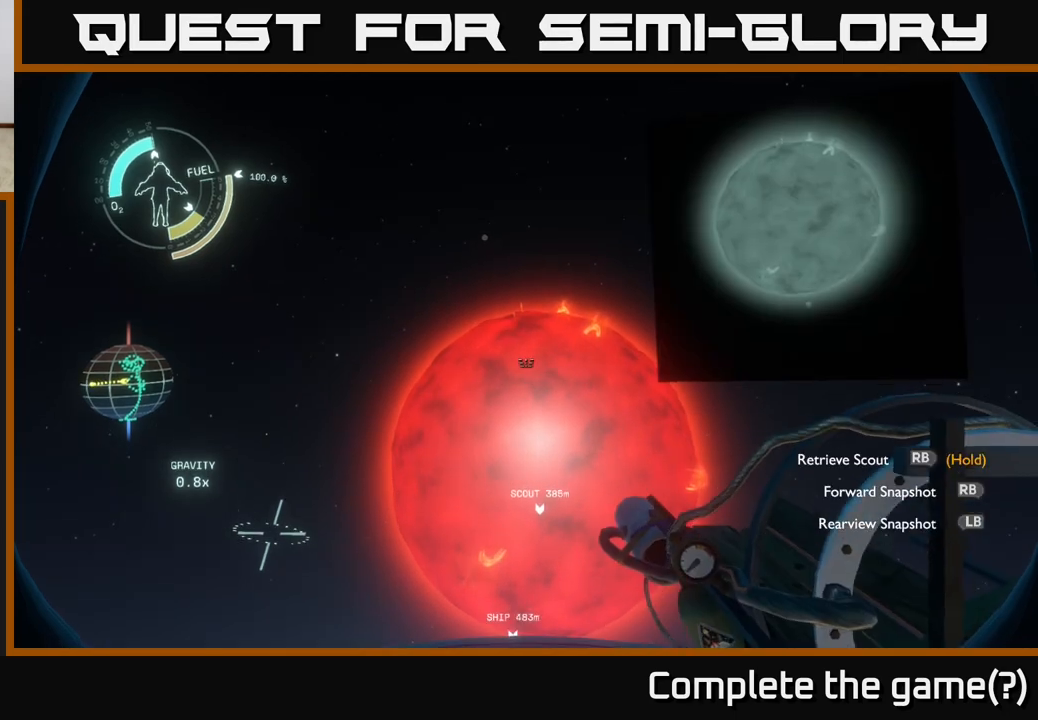
Gameplay with a controller (Xbox layout); each line is a JSON object with the inputs held at the frame after it. "events" lists button and stick changes between this image and that frame as [ms after this image, input, new state], when the widget could be followed in between.
{"buttons": ["R1"], "left_stick": "center", "right_stick": "center", "events": []}
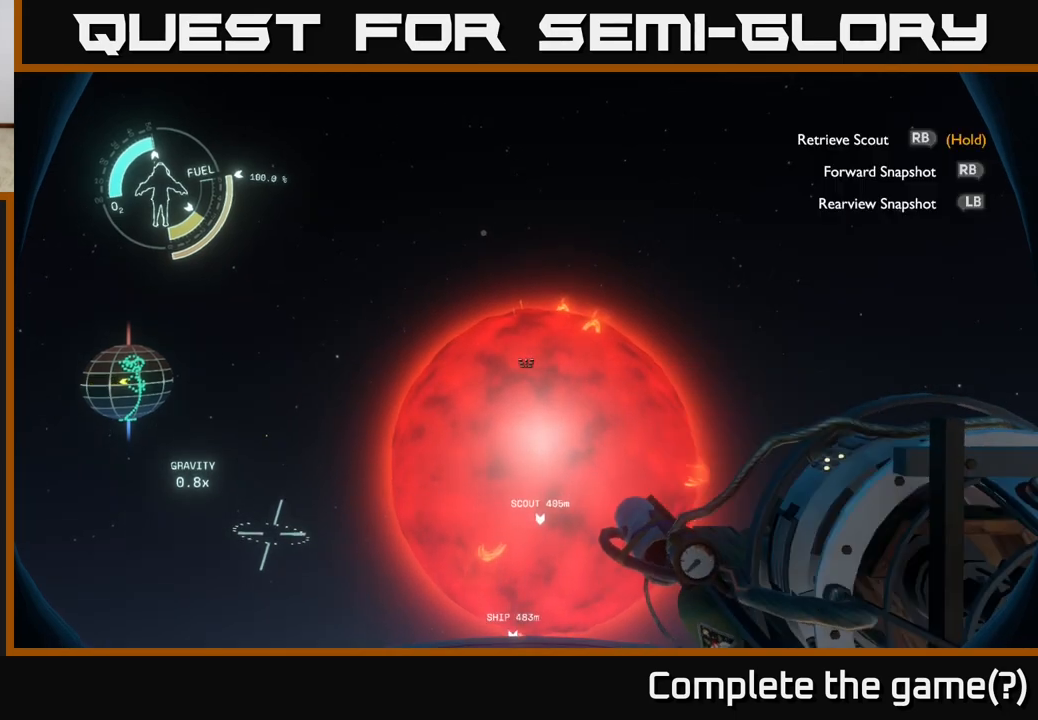
{"buttons": [], "left_stick": "center", "right_stick": "up", "events": [[283, "R1", "up"], [383, "right_stick", "up"]]}
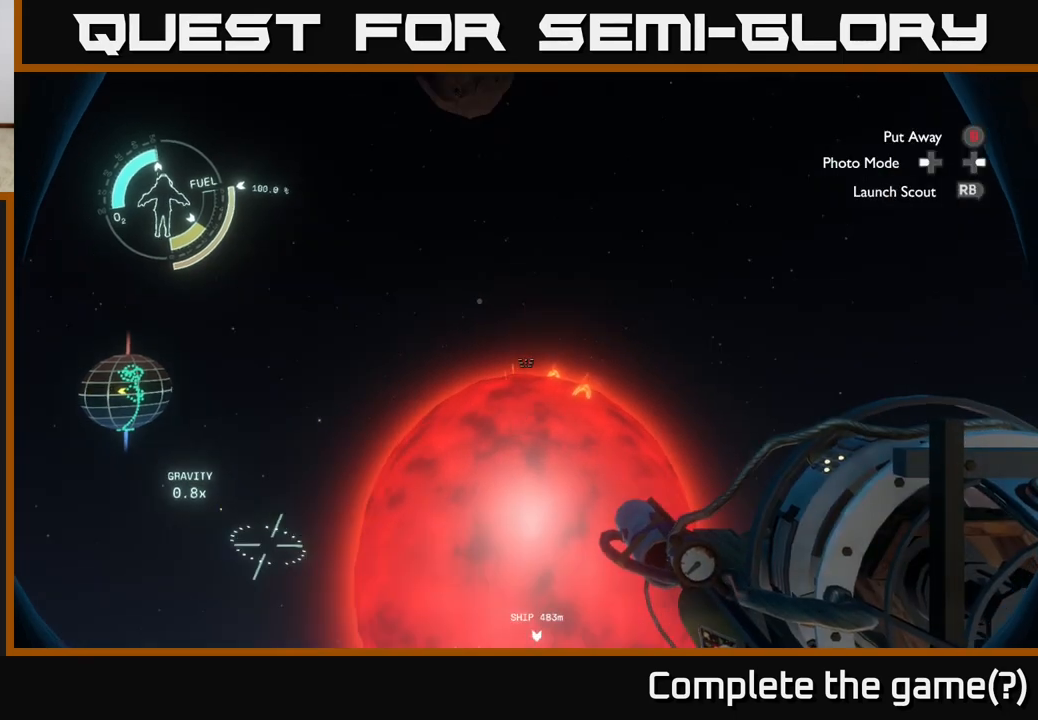
{"buttons": [], "left_stick": "center", "right_stick": "up", "events": [[183, "right_stick", "center"], [350, "right_stick", "up"]]}
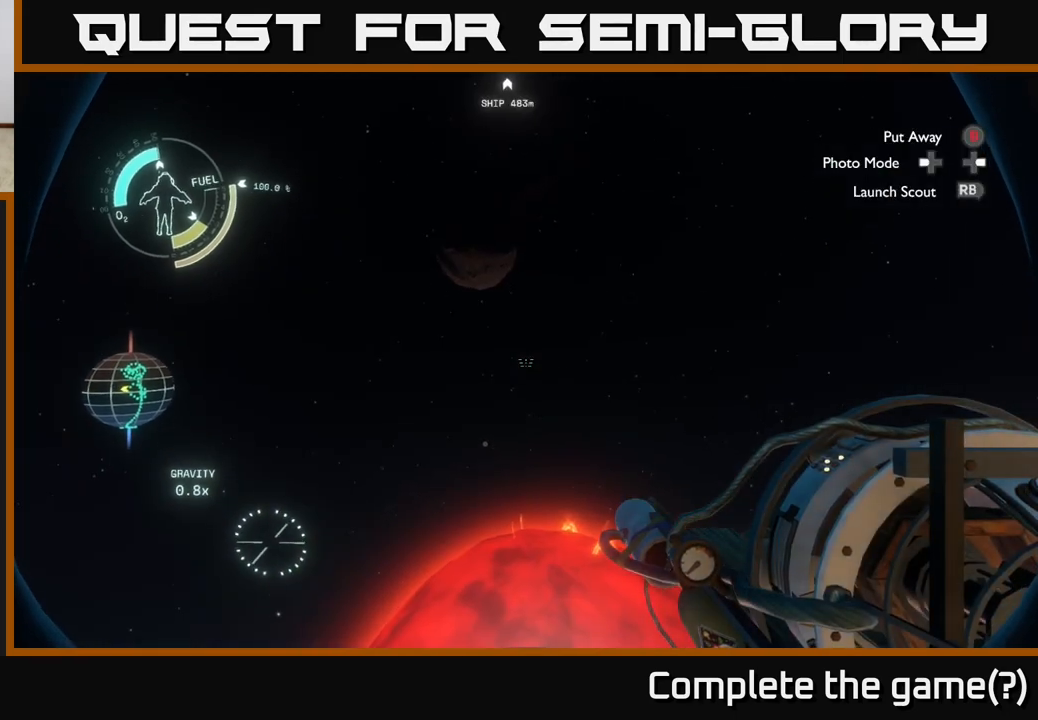
{"buttons": [], "left_stick": "center", "right_stick": "center", "events": [[17, "right_stick", "center"], [333, "right_stick", "up"], [400, "right_stick", "center"]]}
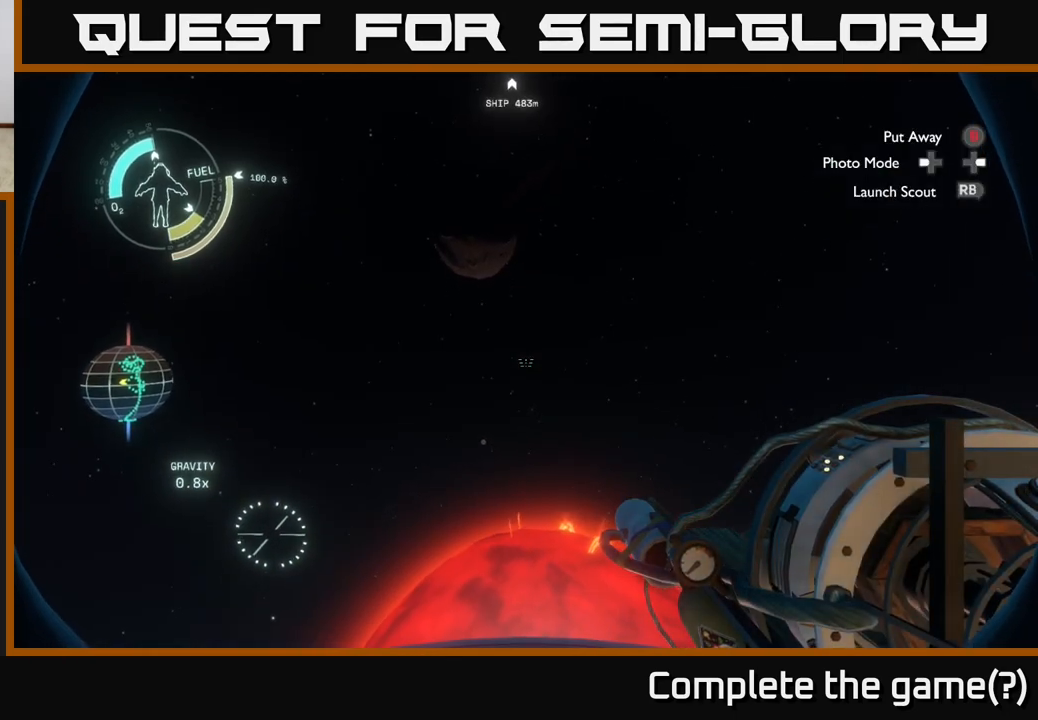
{"buttons": [], "left_stick": "center", "right_stick": "center", "events": [[150, "R1", "down"], [217, "R1", "up"]]}
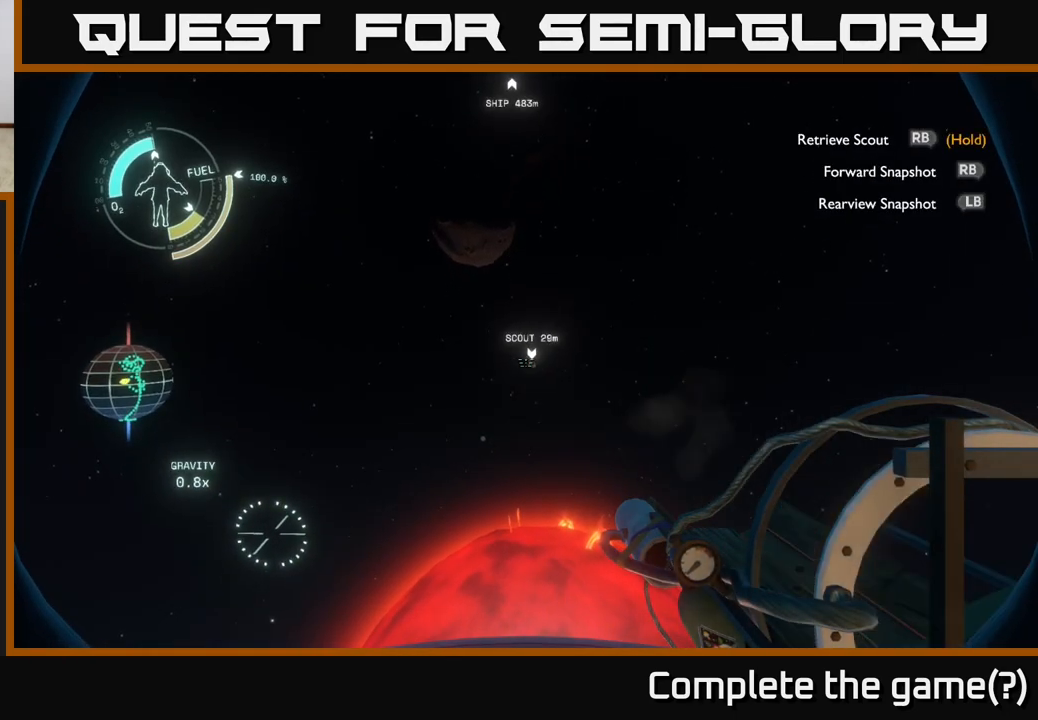
{"buttons": [], "left_stick": "center", "right_stick": "down", "events": [[417, "right_stick", "down"]]}
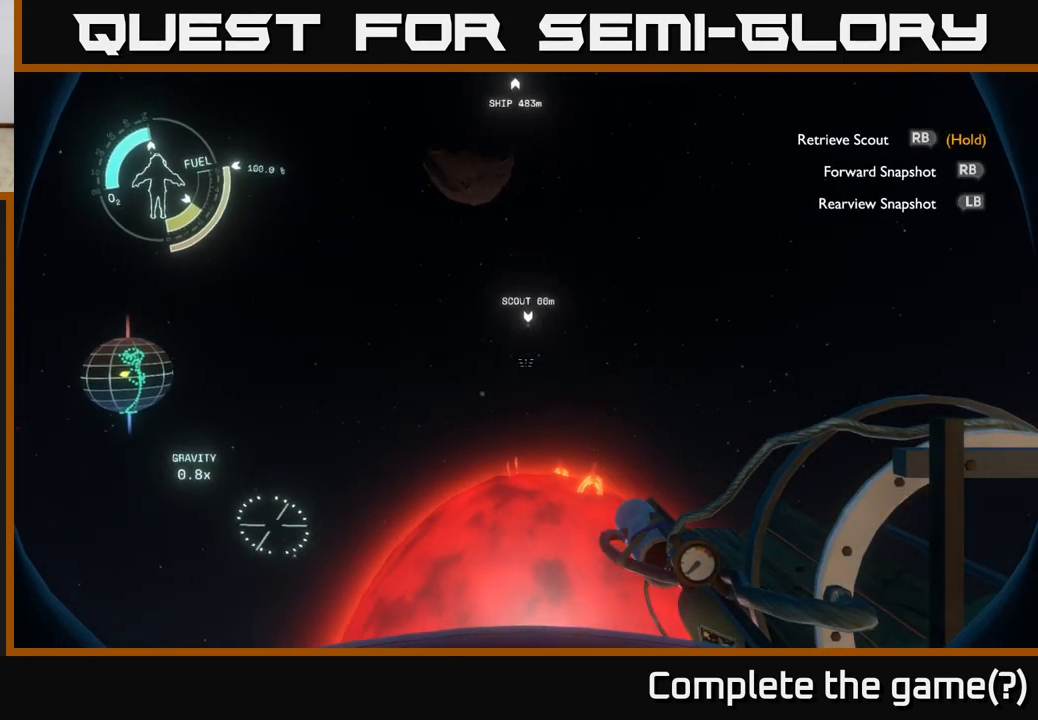
{"buttons": [], "left_stick": "center", "right_stick": "center", "events": [[200, "right_stick", "center"]]}
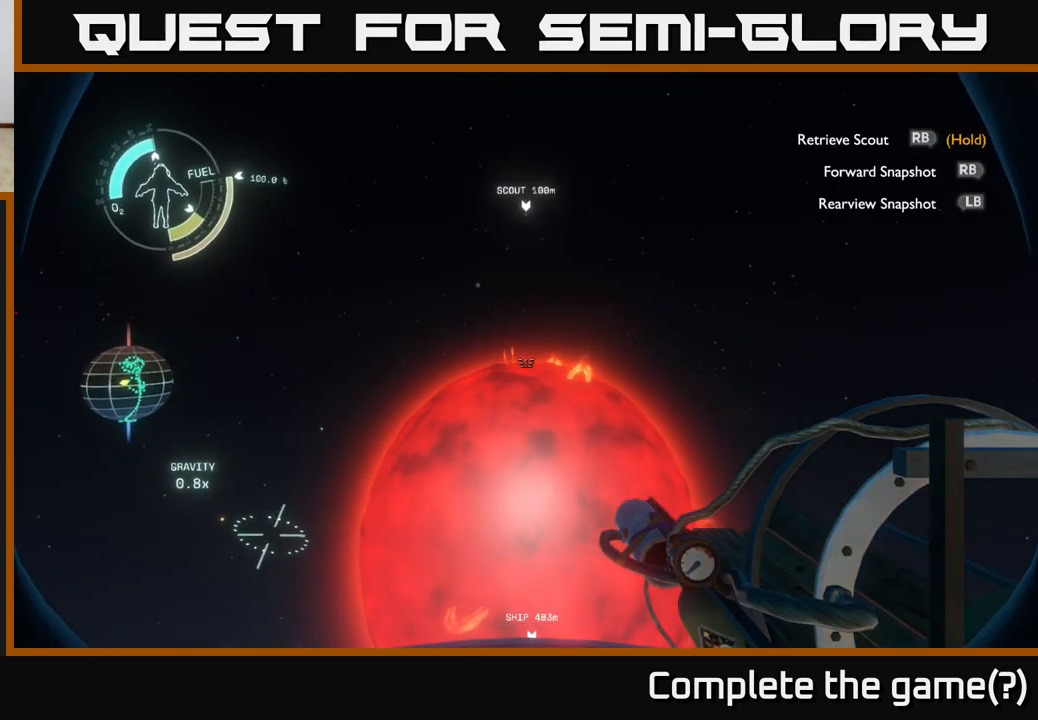
{"buttons": ["R1"], "left_stick": "center", "right_stick": "center", "events": [[433, "R1", "down"]]}
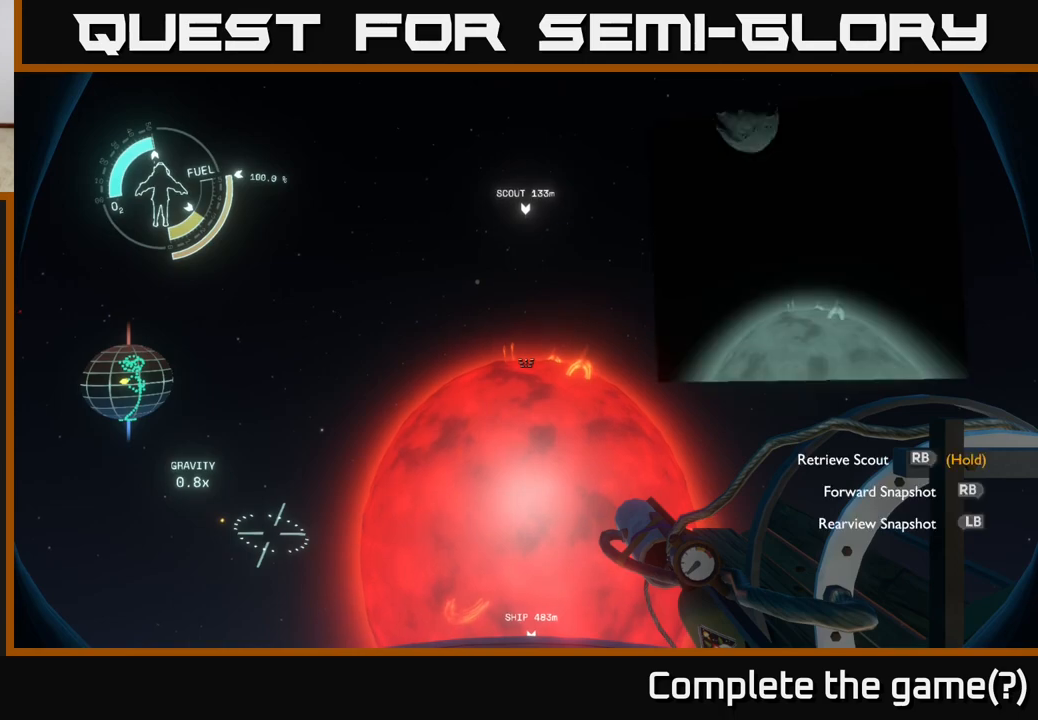
{"buttons": [], "left_stick": "center", "right_stick": "down", "events": [[50, "R1", "up"], [500, "right_stick", "down"]]}
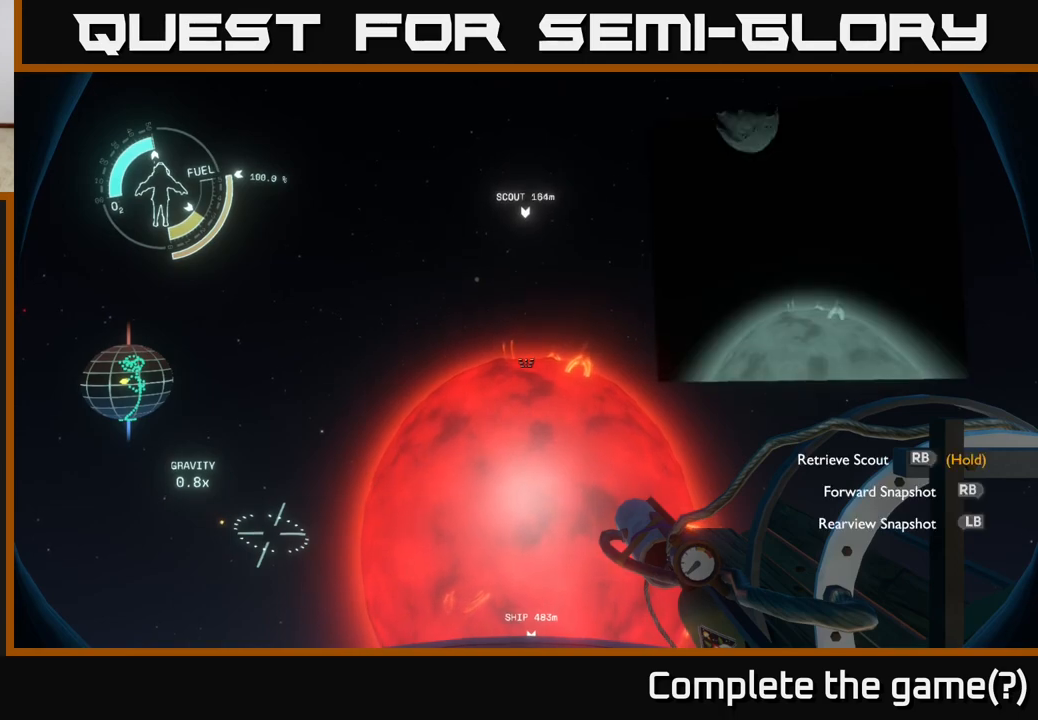
{"buttons": ["R1"], "left_stick": "center", "right_stick": "center", "events": [[233, "right_stick", "center"], [367, "R1", "down"]]}
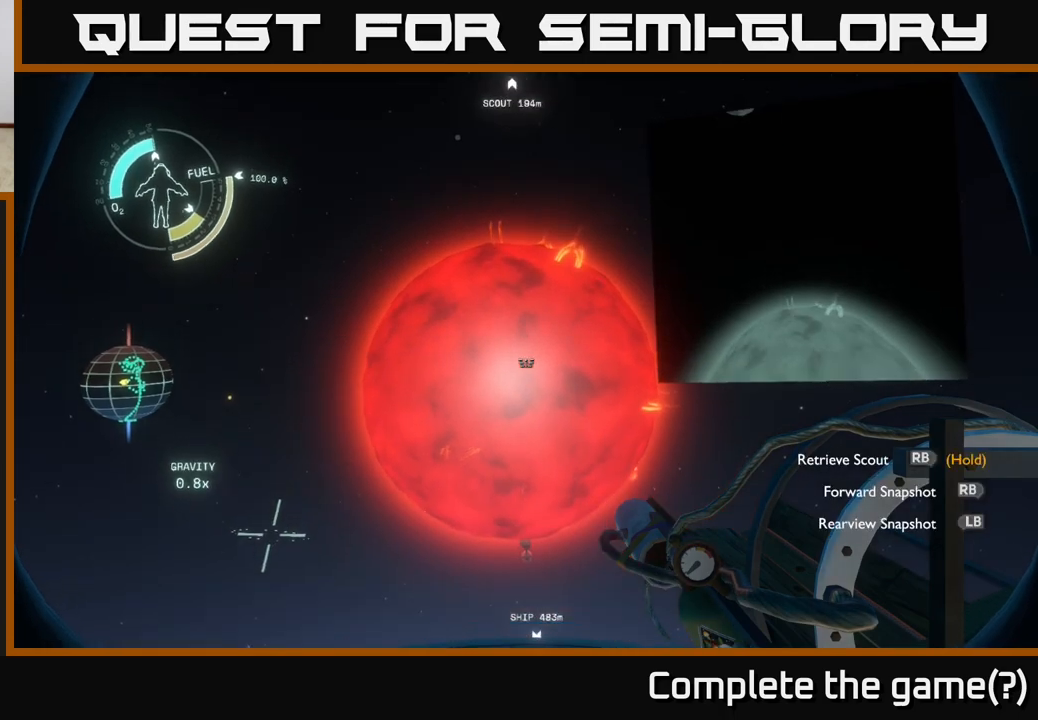
{"buttons": [], "left_stick": "center", "right_stick": "center", "events": [[17, "R1", "up"]]}
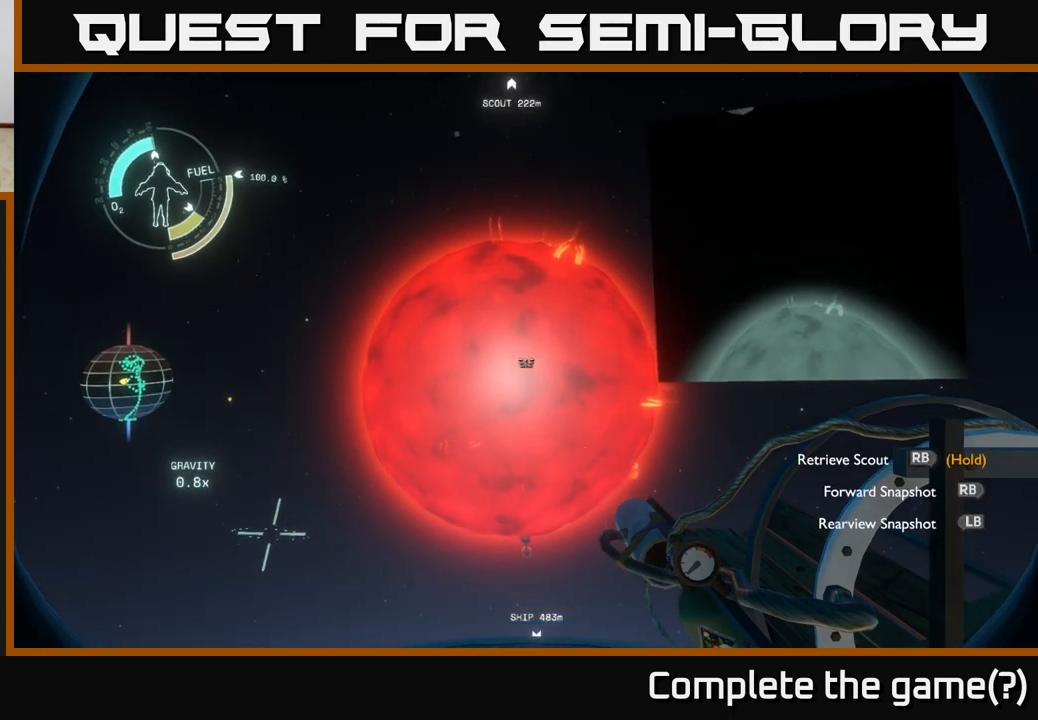
{"buttons": [], "left_stick": "center", "right_stick": "center", "events": [[317, "R1", "down"], [417, "R1", "up"]]}
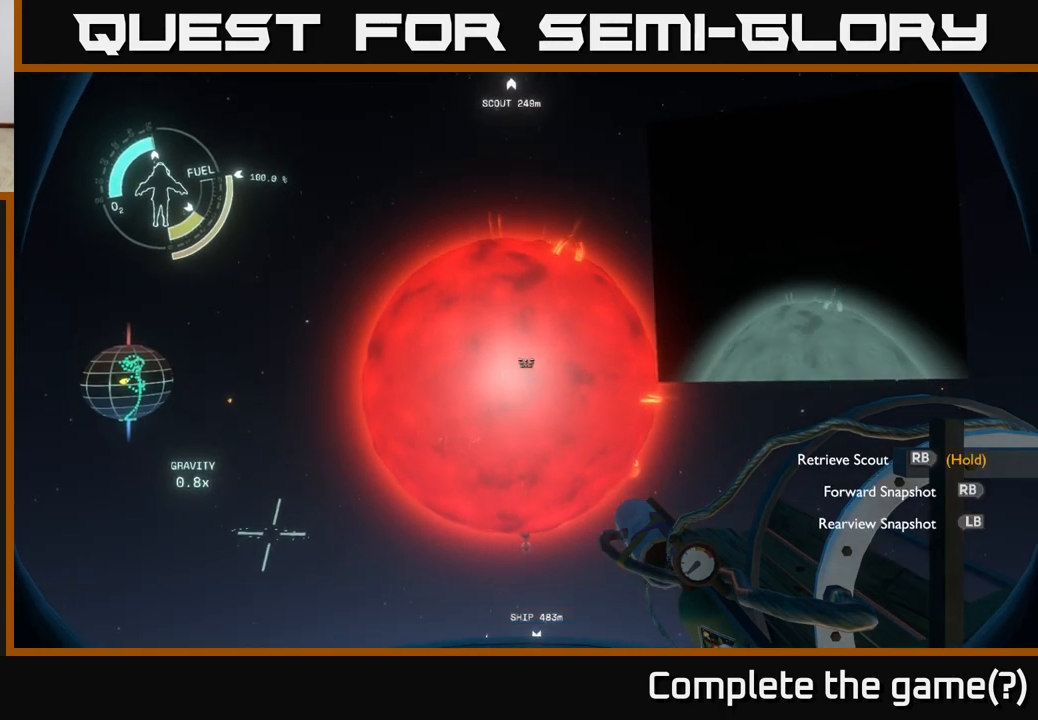
{"buttons": [], "left_stick": "center", "right_stick": "center", "events": []}
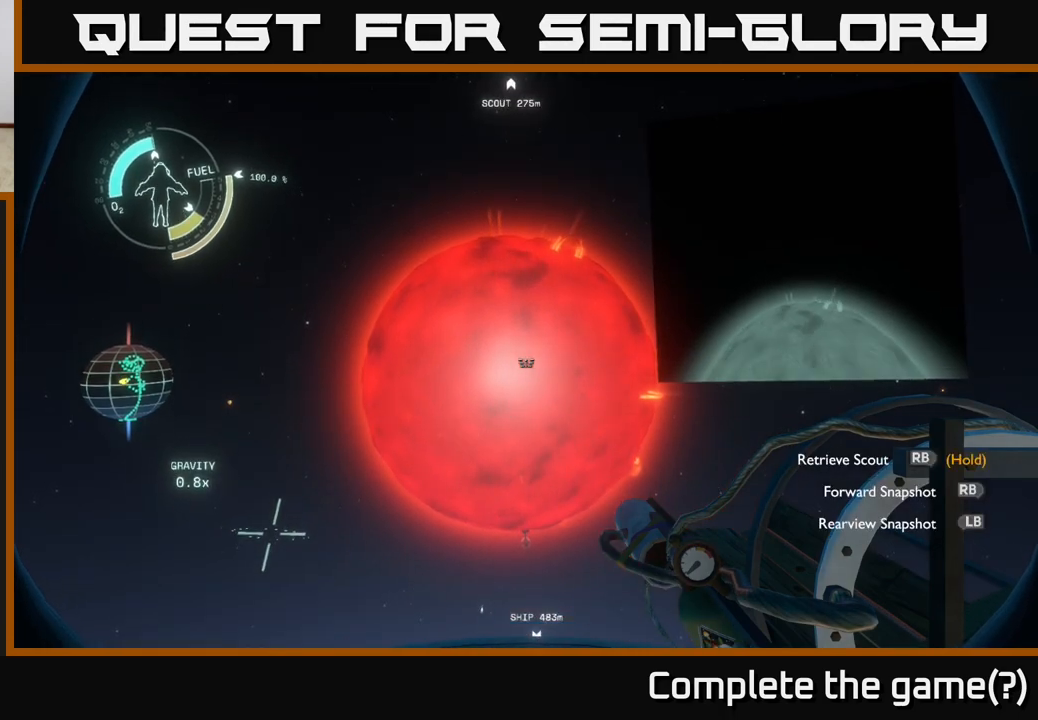
{"buttons": ["R1"], "left_stick": "center", "right_stick": "center", "events": [[400, "R1", "down"]]}
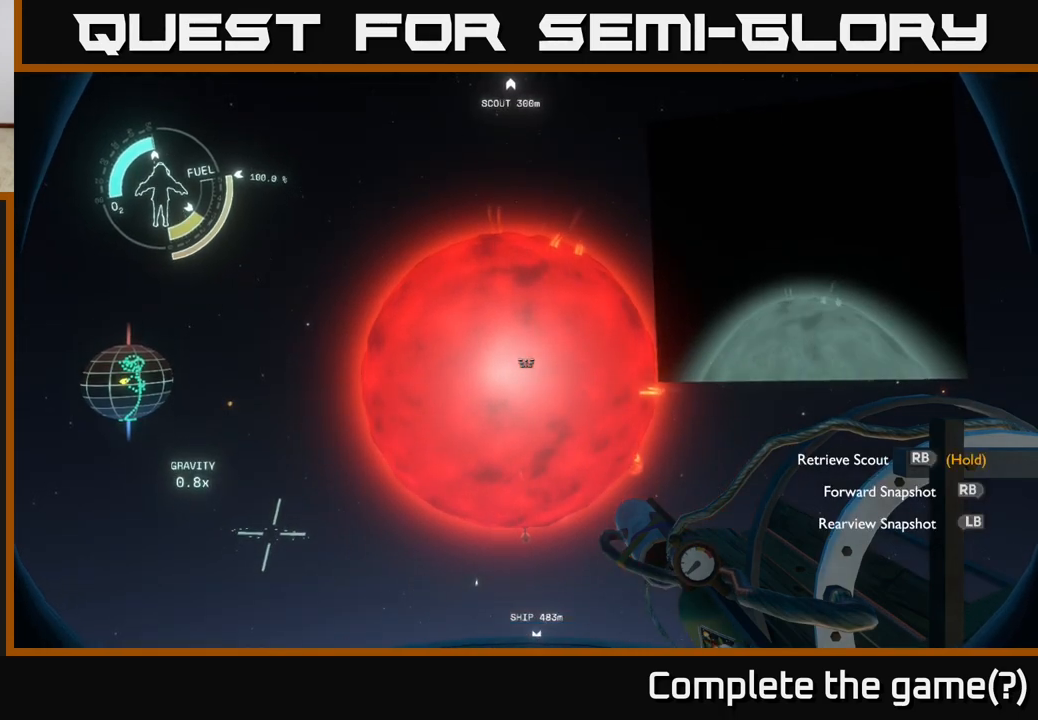
{"buttons": [], "left_stick": "center", "right_stick": "center", "events": [[33, "R1", "up"]]}
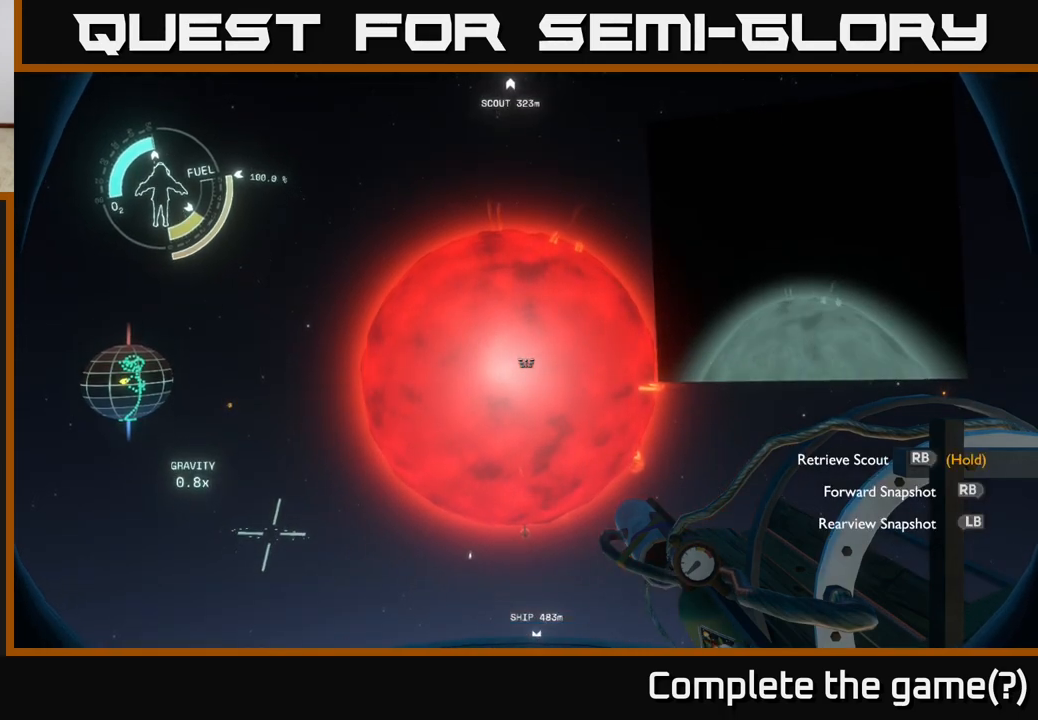
{"buttons": ["R1"], "left_stick": "center", "right_stick": "center", "events": [[400, "R1", "down"]]}
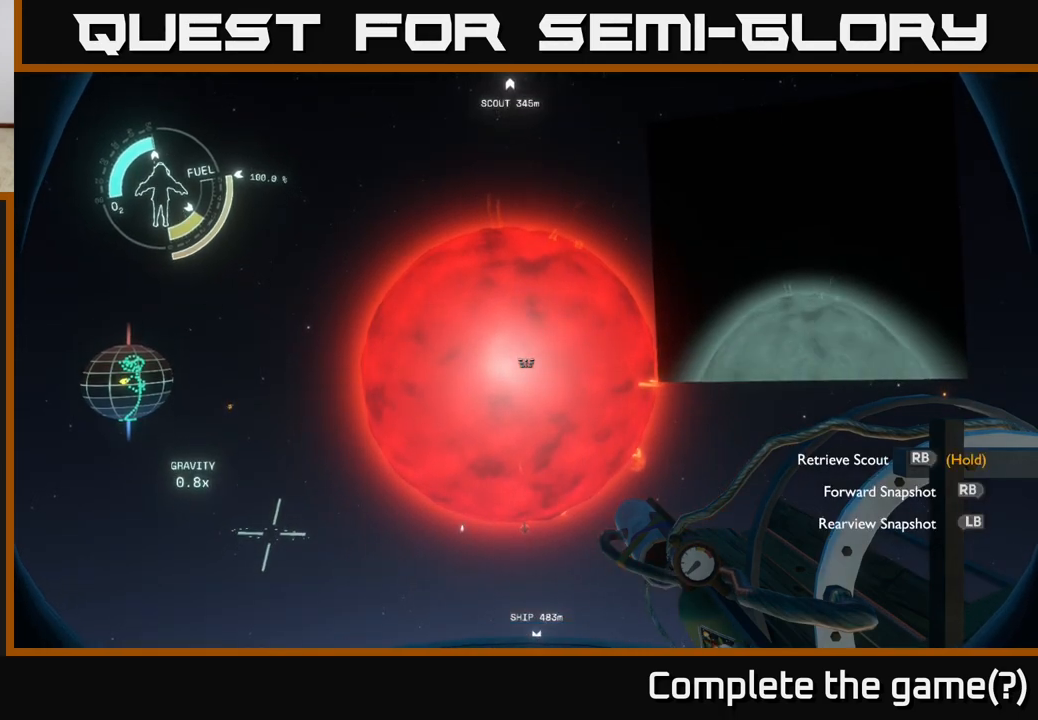
{"buttons": [], "left_stick": "center", "right_stick": "center", "events": [[17, "R1", "up"]]}
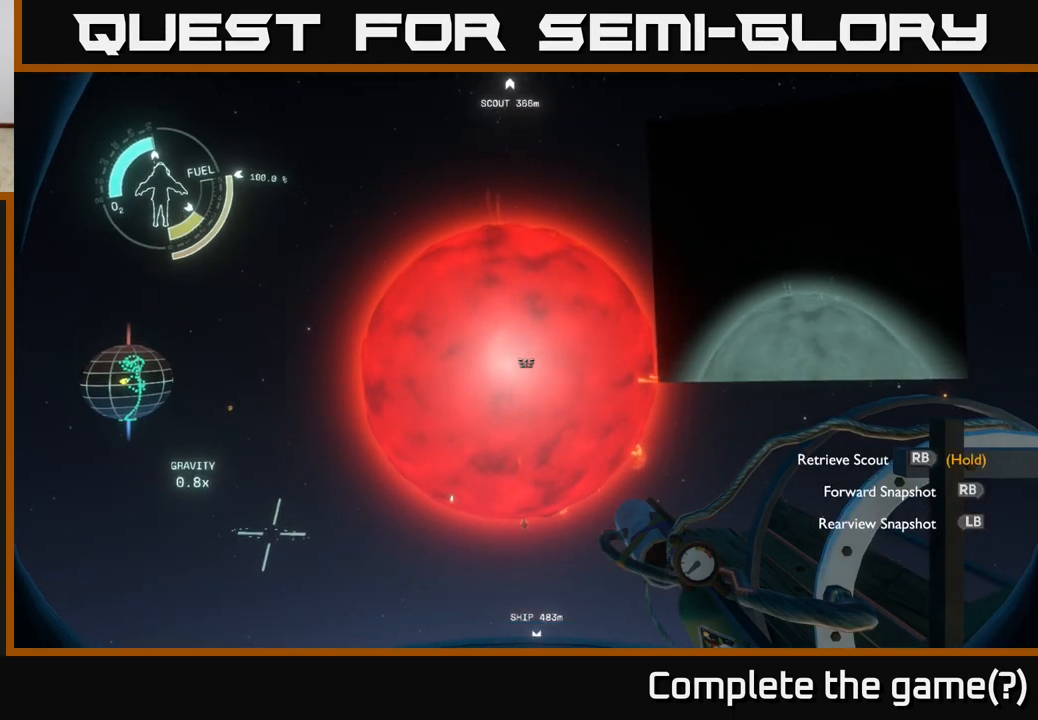
{"buttons": [], "left_stick": "center", "right_stick": "center", "events": []}
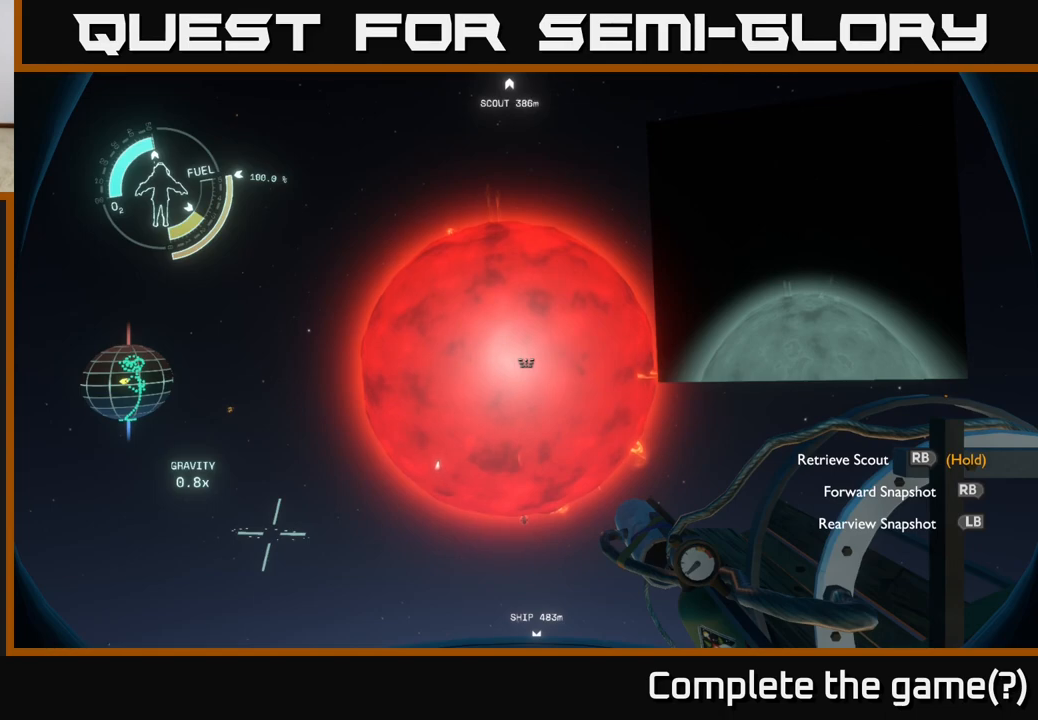
{"buttons": [], "left_stick": "center", "right_stick": "center", "events": [[67, "R1", "down"], [200, "R1", "up"]]}
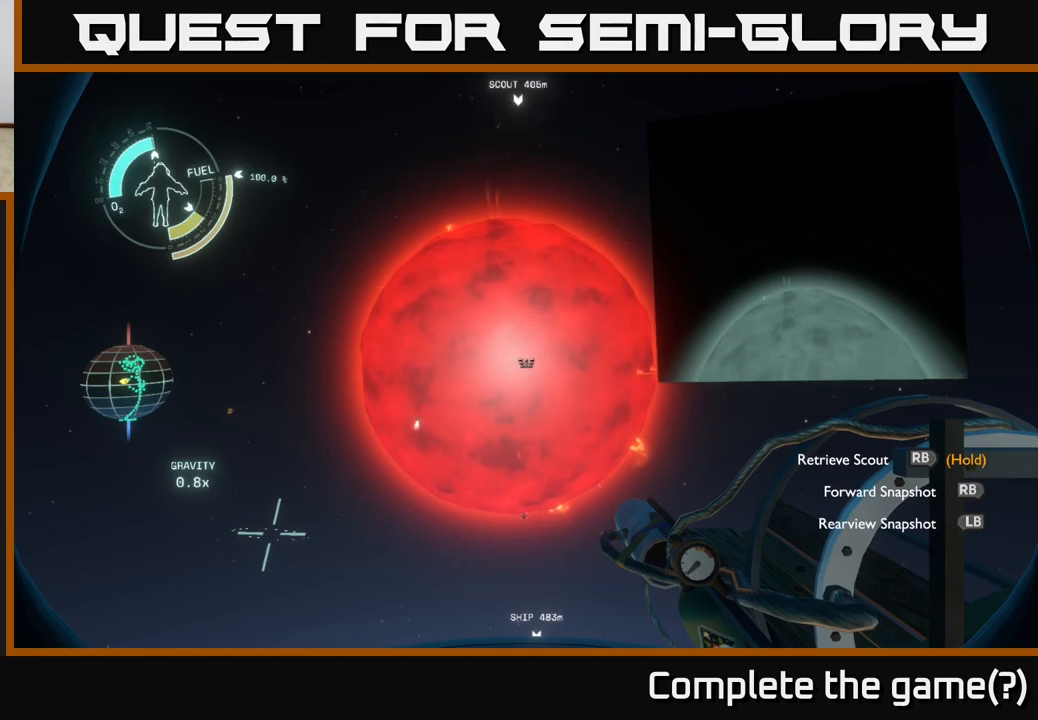
{"buttons": [], "left_stick": "center", "right_stick": "center", "events": []}
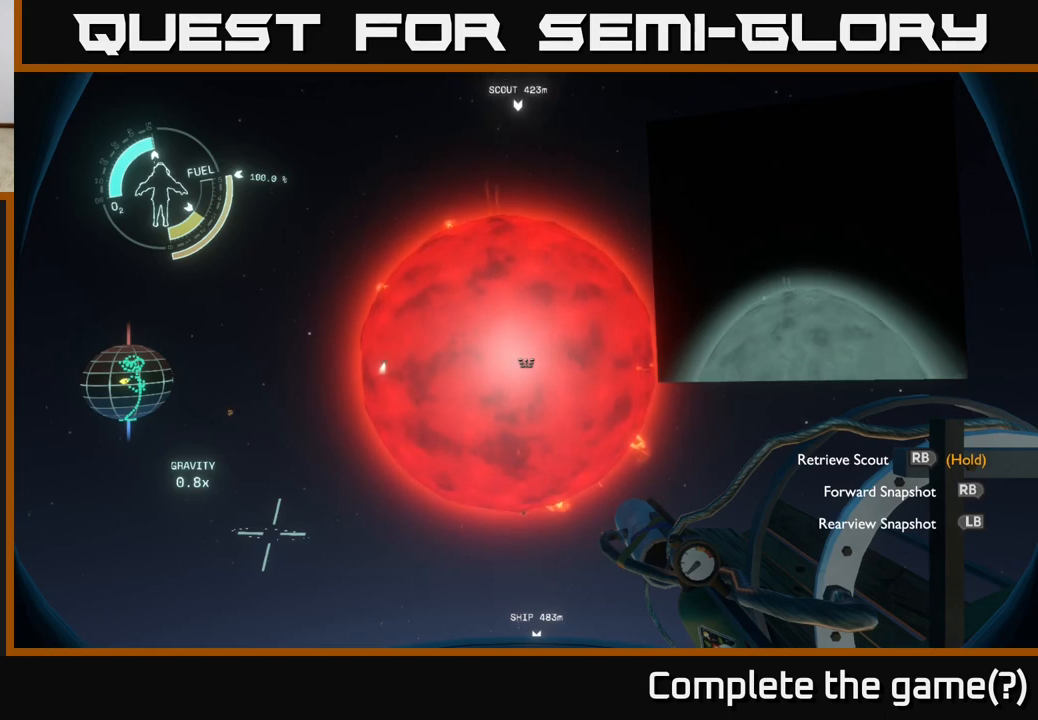
{"buttons": [], "left_stick": "center", "right_stick": "center", "events": [[217, "R1", "down"], [317, "R1", "up"]]}
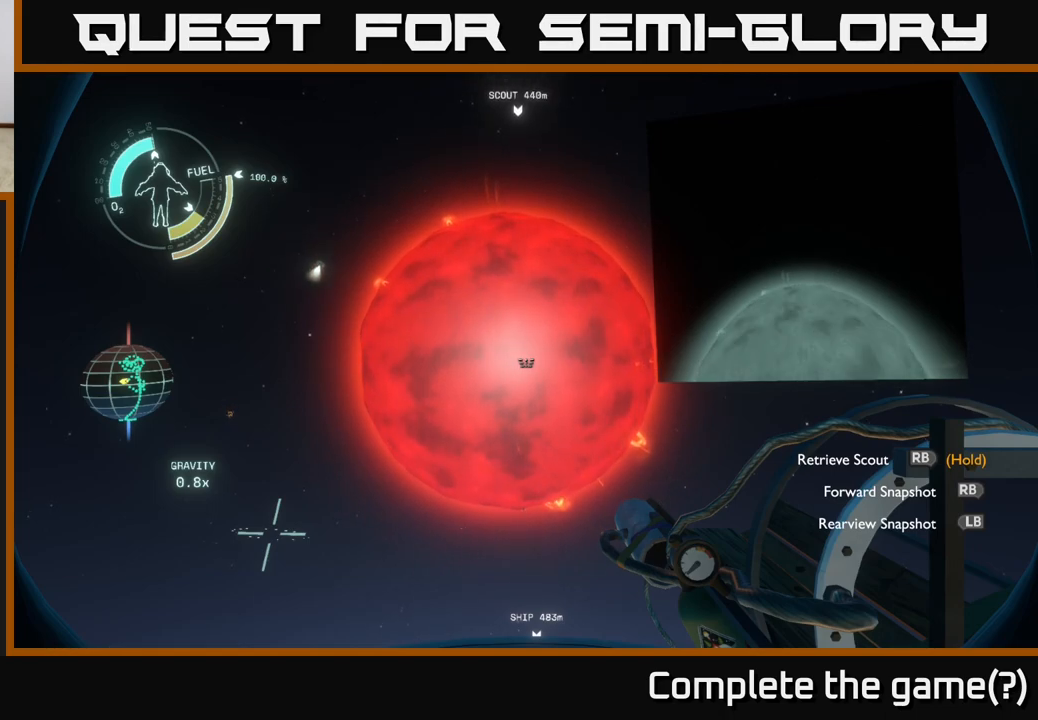
{"buttons": [], "left_stick": "center", "right_stick": "center", "events": []}
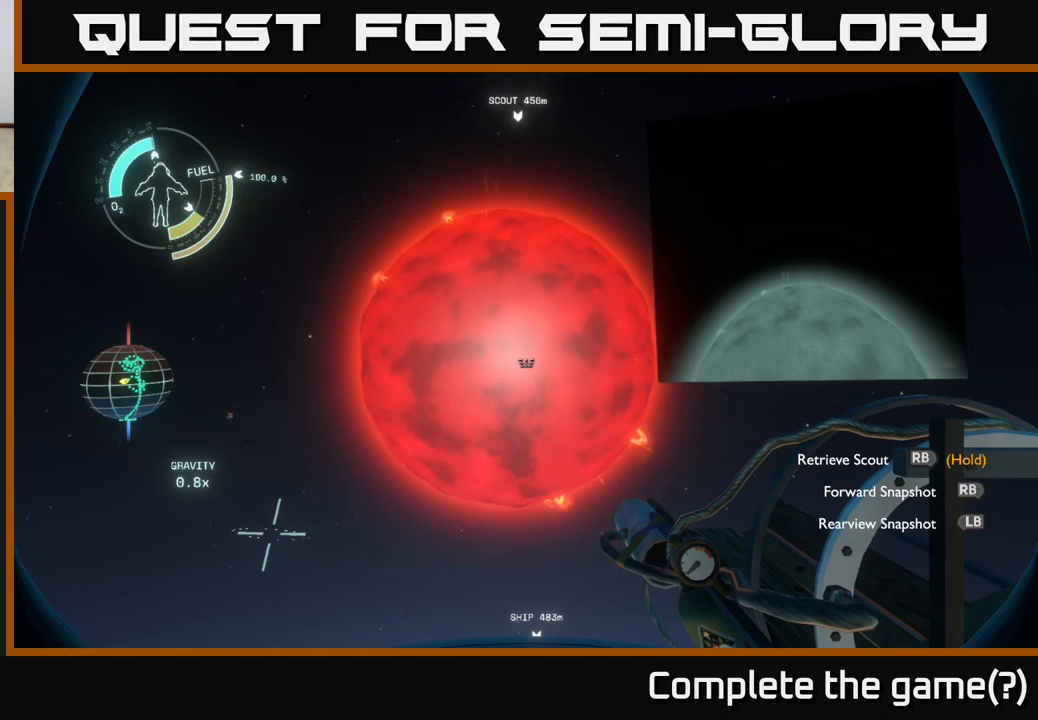
{"buttons": [], "left_stick": "center", "right_stick": "center", "events": [[233, "R1", "down"], [333, "R1", "up"]]}
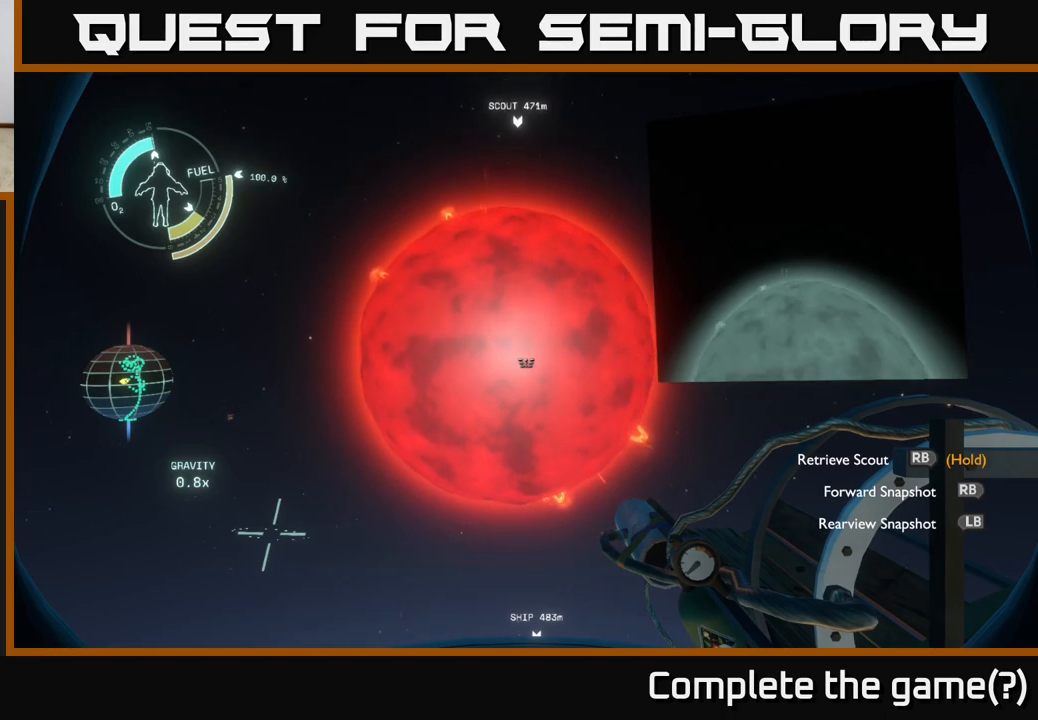
{"buttons": [], "left_stick": "center", "right_stick": "center", "events": []}
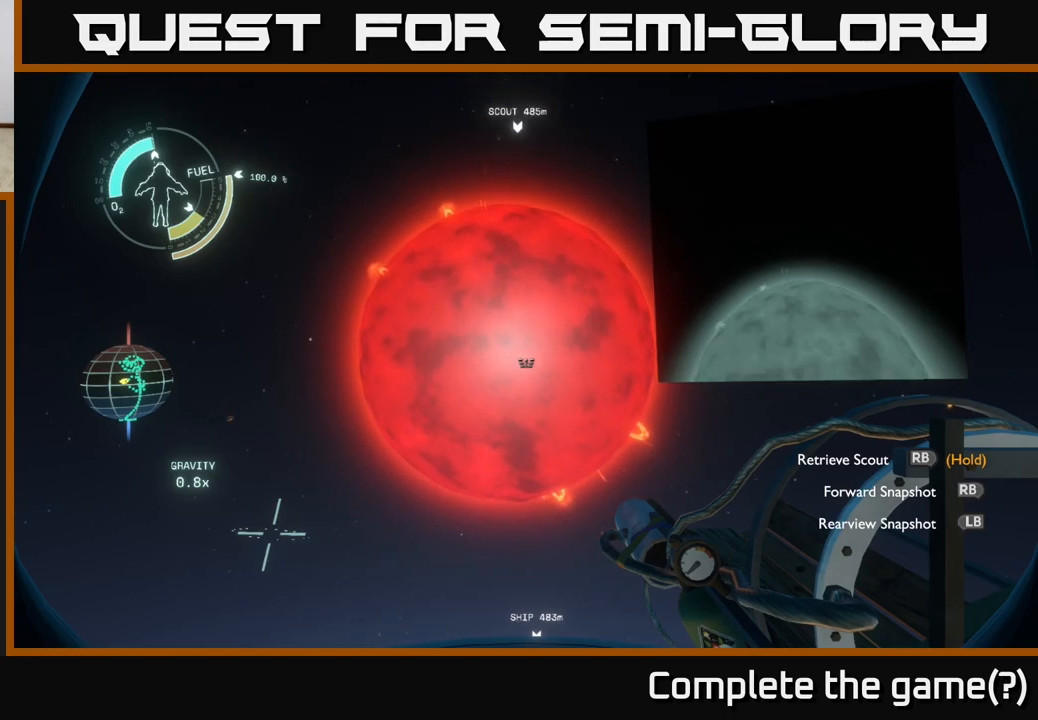
{"buttons": [], "left_stick": "center", "right_stick": "center", "events": [[267, "R1", "down"], [317, "R1", "up"]]}
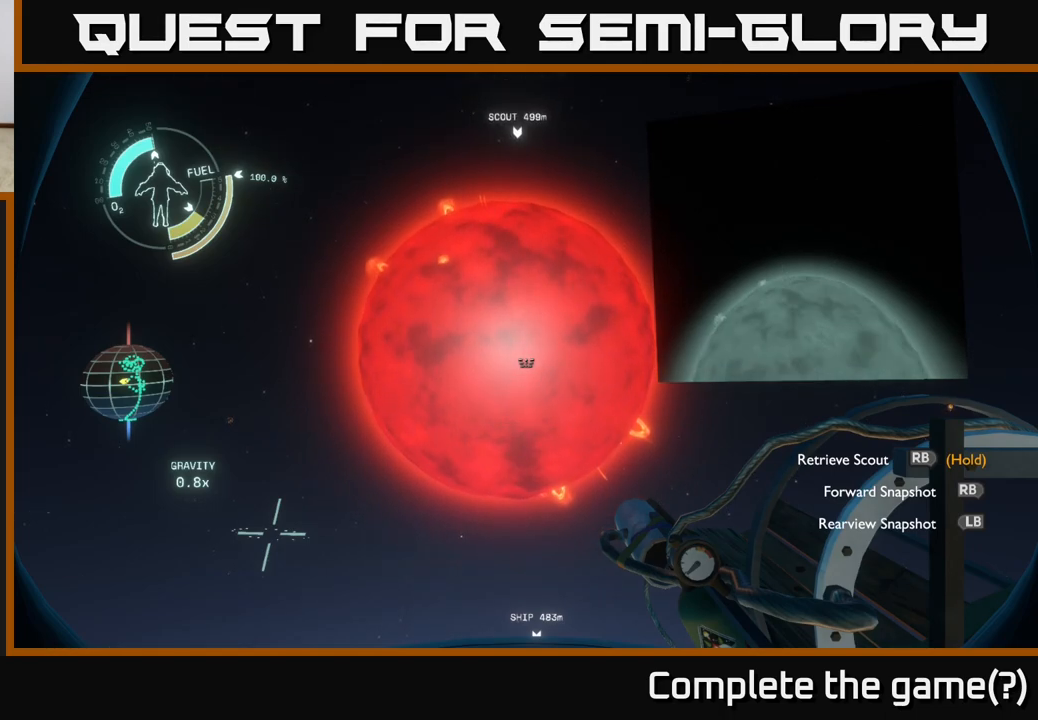
{"buttons": [], "left_stick": "center", "right_stick": "center", "events": []}
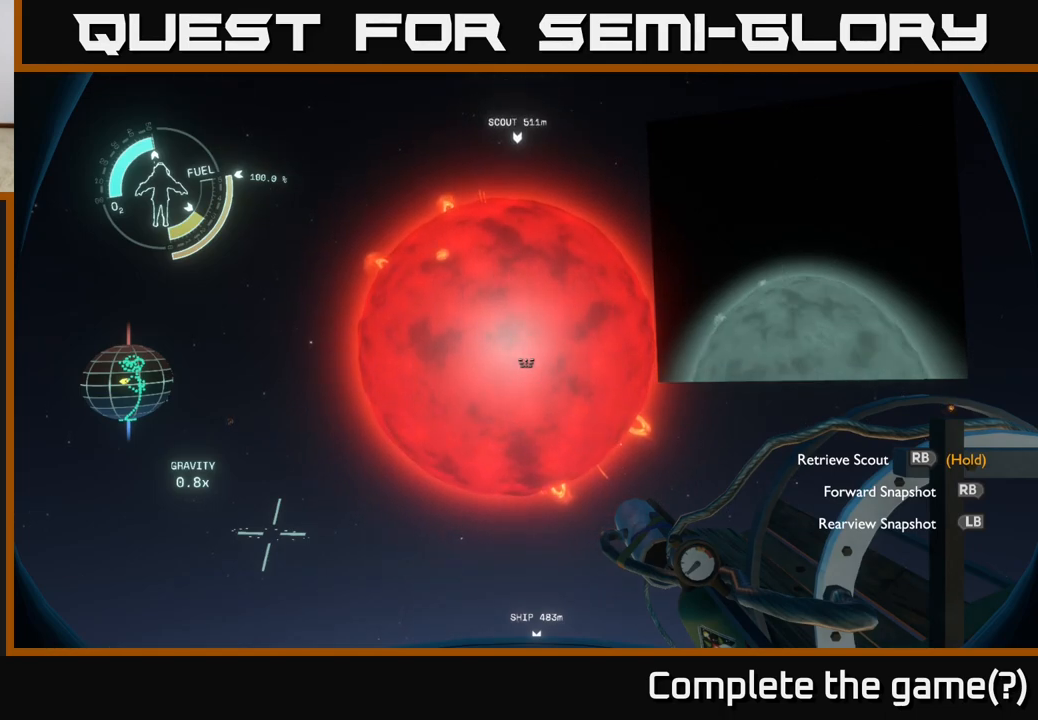
{"buttons": [], "left_stick": "center", "right_stick": "center", "events": [[133, "R1", "down"], [217, "R1", "up"]]}
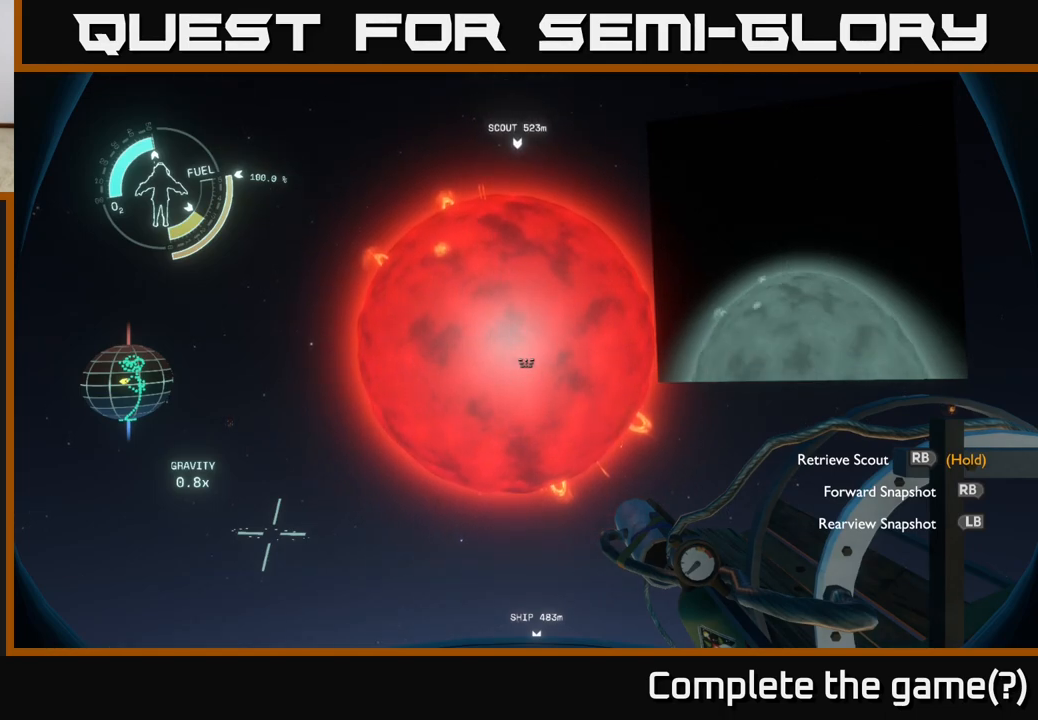
{"buttons": [], "left_stick": "center", "right_stick": "center", "events": []}
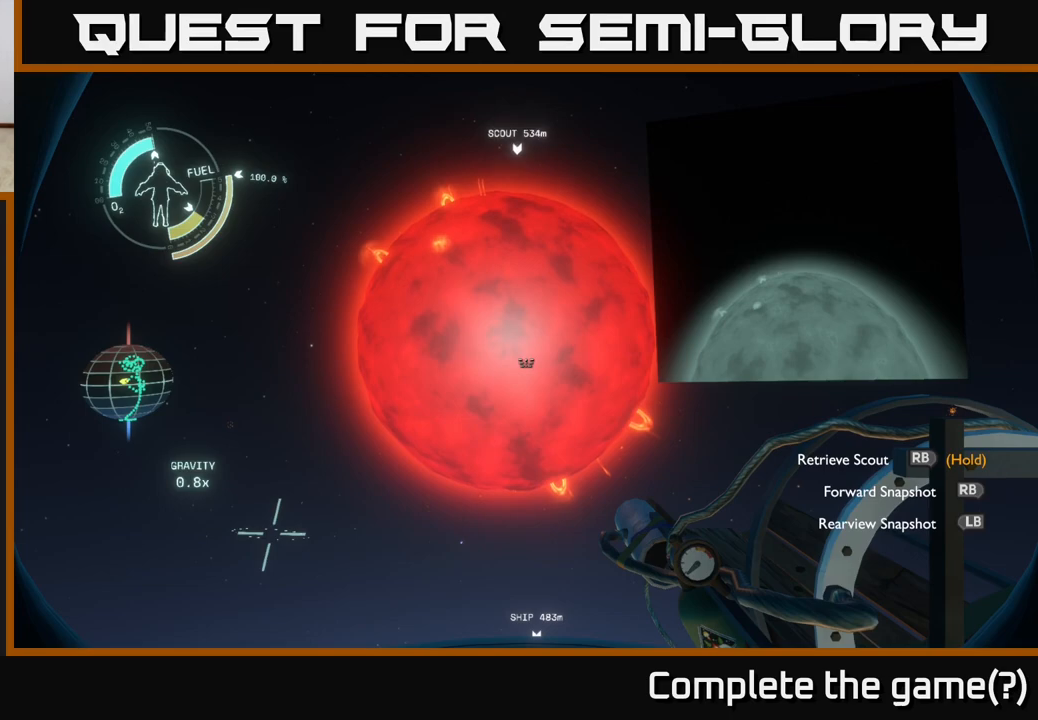
{"buttons": [], "left_stick": "center", "right_stick": "center", "events": [[100, "R1", "down"], [167, "R1", "up"]]}
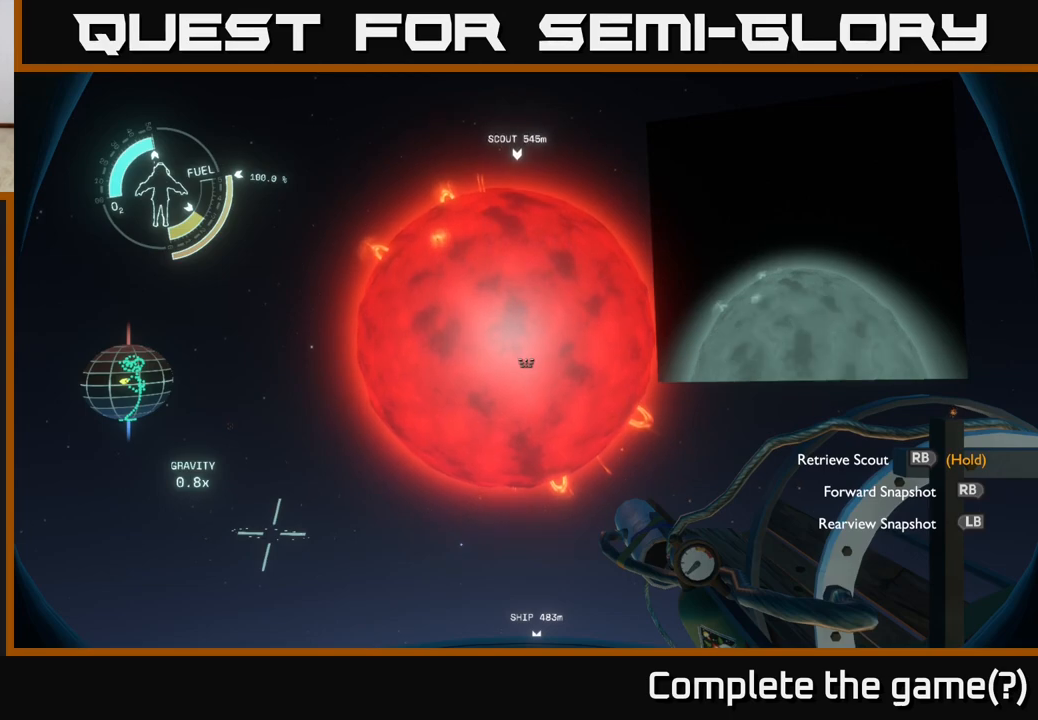
{"buttons": [], "left_stick": "center", "right_stick": "center", "events": [[333, "R1", "down"], [467, "R1", "up"]]}